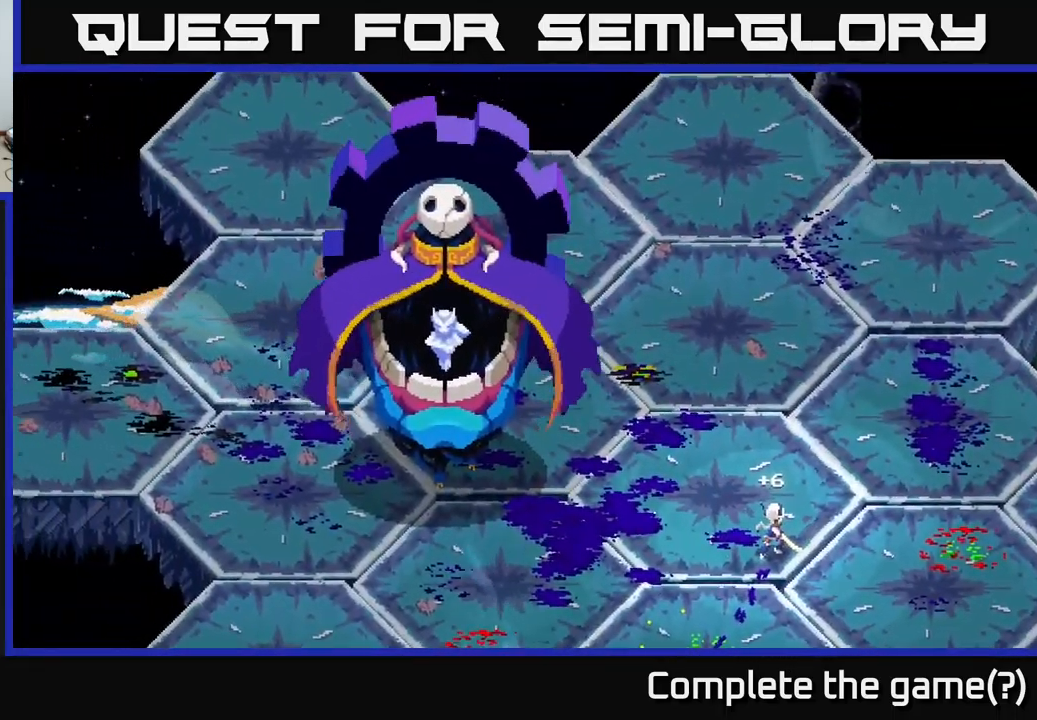
Gameplay with a controller (Xbox layout); each line is a JSON object with the inputs held at the frame after it. "events" lists button and stick changes between this image and that frame as [ms after this image, input, new state], when the widget could be followed in between.
{"buttons": [], "left_stick": "center", "right_stick": "center", "events": []}
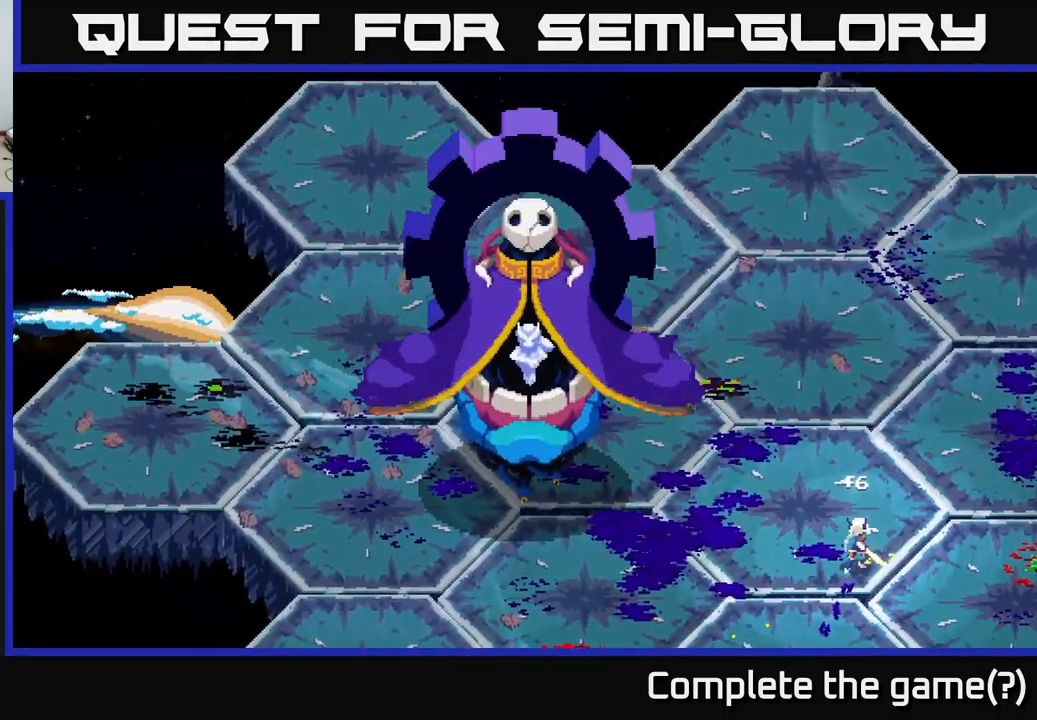
{"buttons": [], "left_stick": "left", "right_stick": "center", "events": [[450, "left_stick", "left"]]}
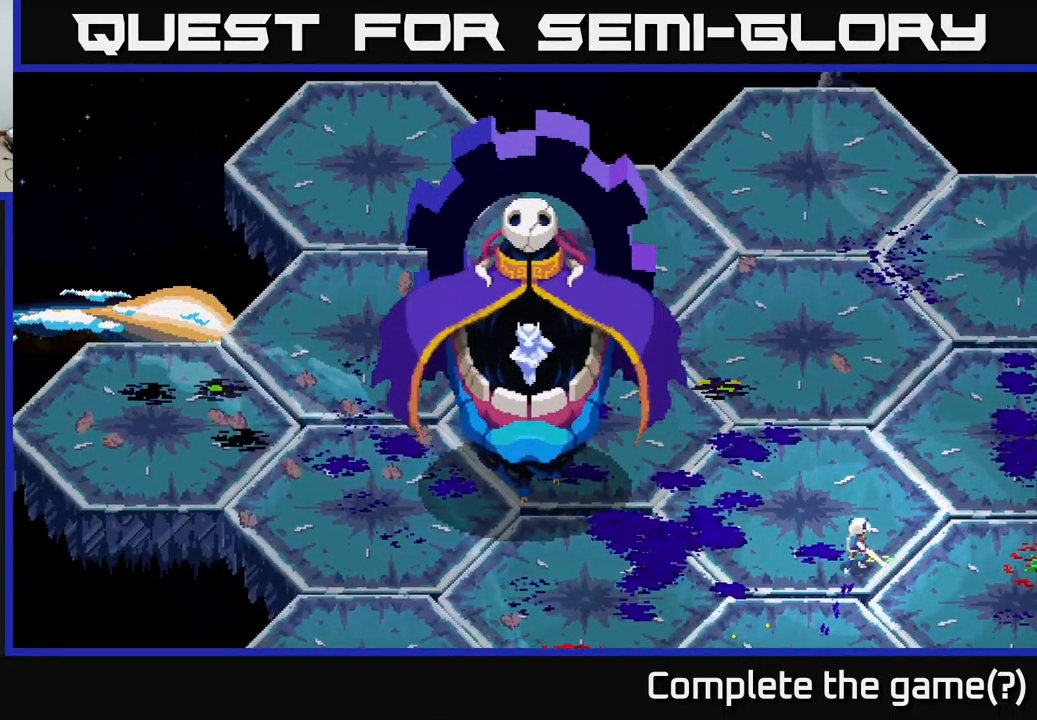
{"buttons": [], "left_stick": "down", "right_stick": "center", "events": [[33, "left_stick", "down-left"], [233, "left_stick", "down"]]}
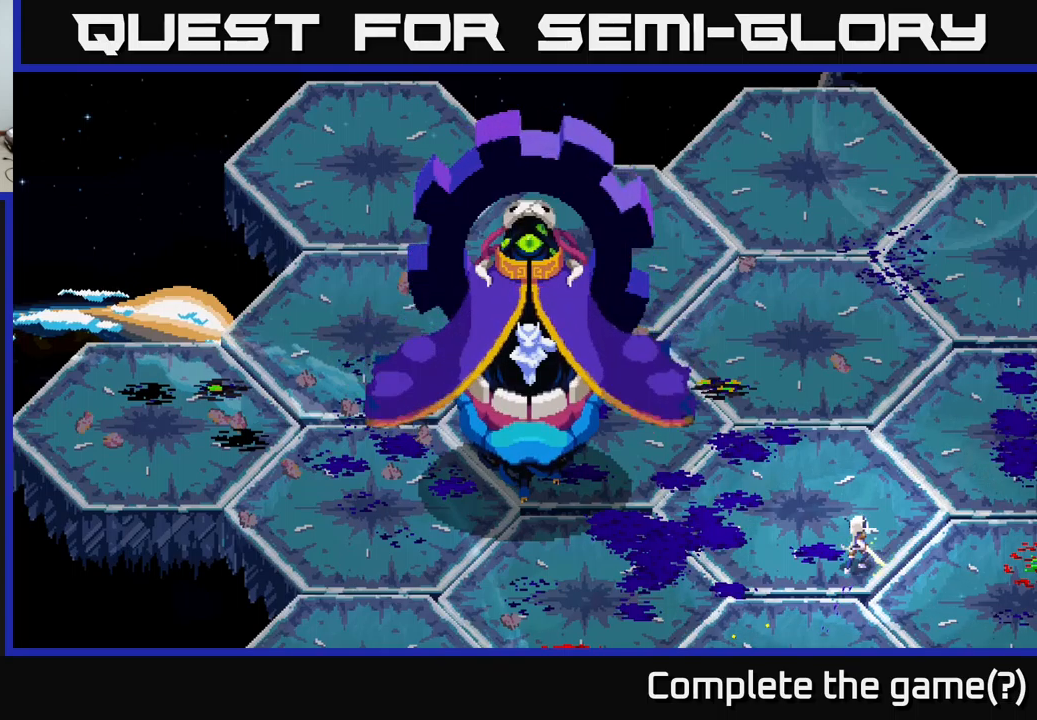
{"buttons": [], "left_stick": "down", "right_stick": "center", "events": [[117, "left_stick", "center"], [283, "left_stick", "down"]]}
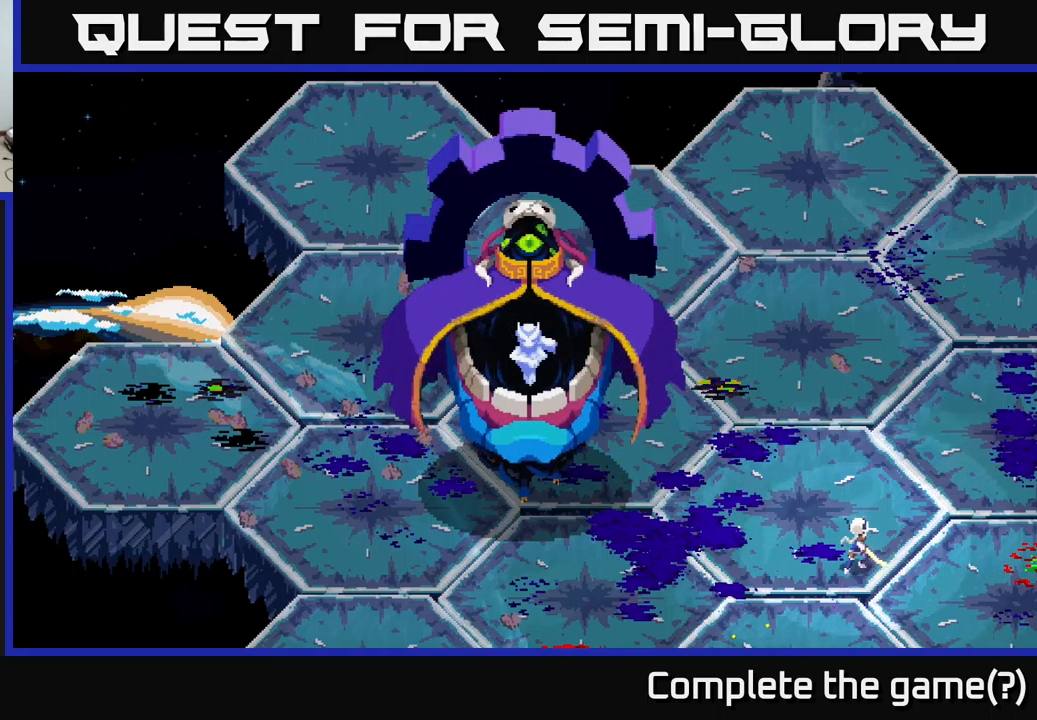
{"buttons": [], "left_stick": "down-left", "right_stick": "center", "events": [[433, "left_stick", "down-left"]]}
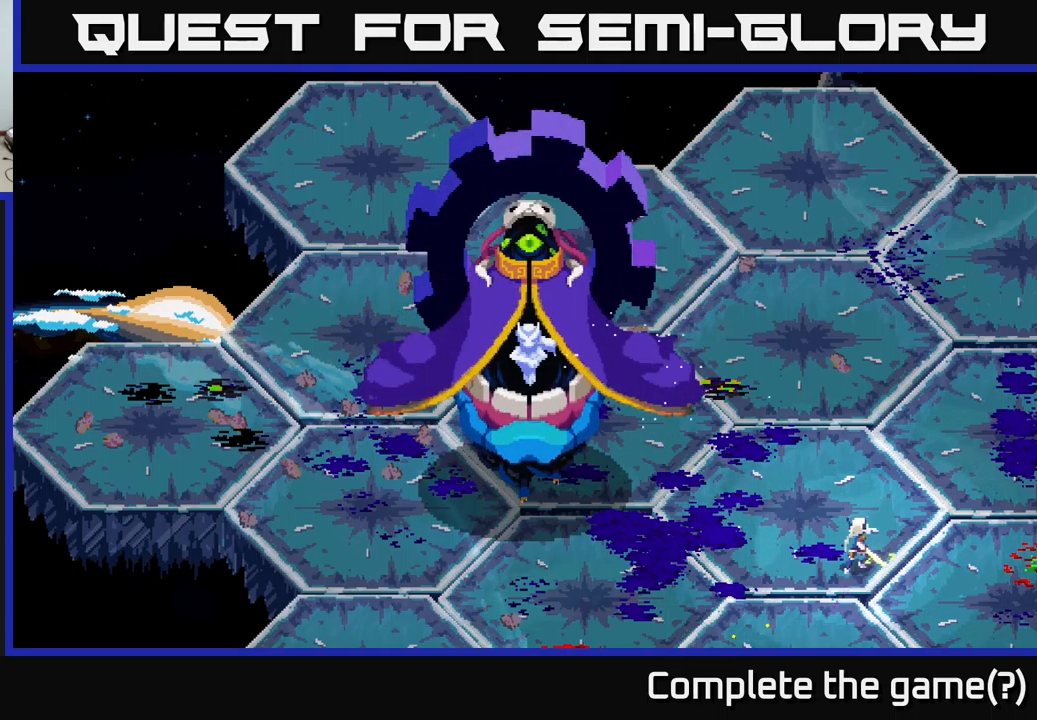
{"buttons": [], "left_stick": "down-left", "right_stick": "center", "events": []}
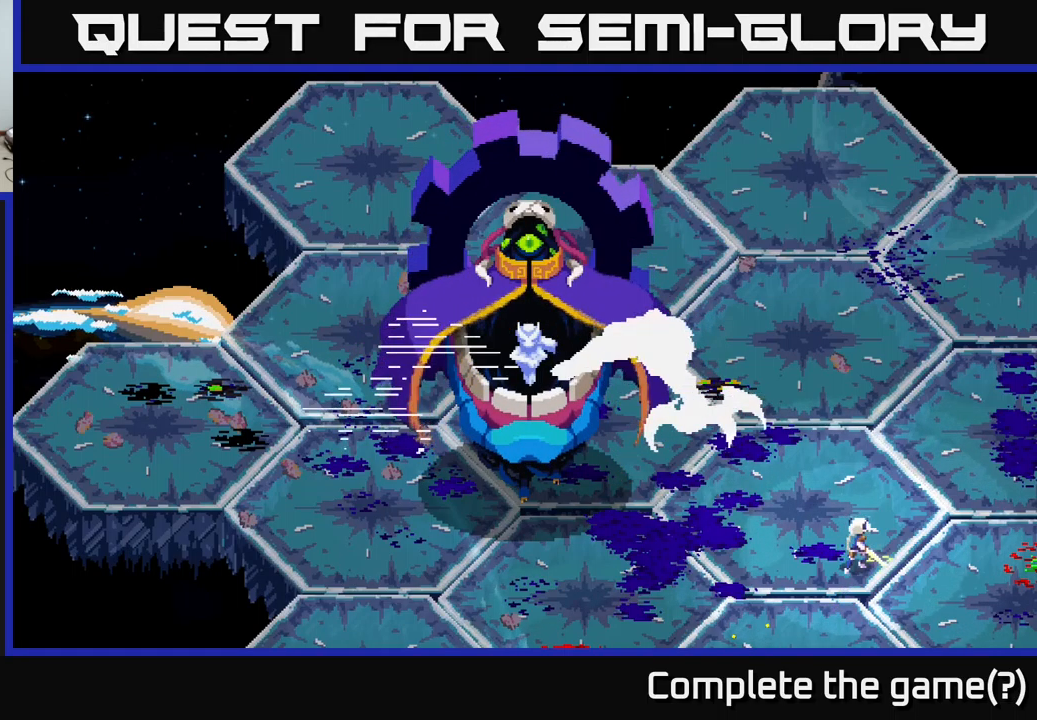
{"buttons": [], "left_stick": "down", "right_stick": "center", "events": [[33, "left_stick", "down"], [317, "left_stick", "down-left"], [450, "left_stick", "down"]]}
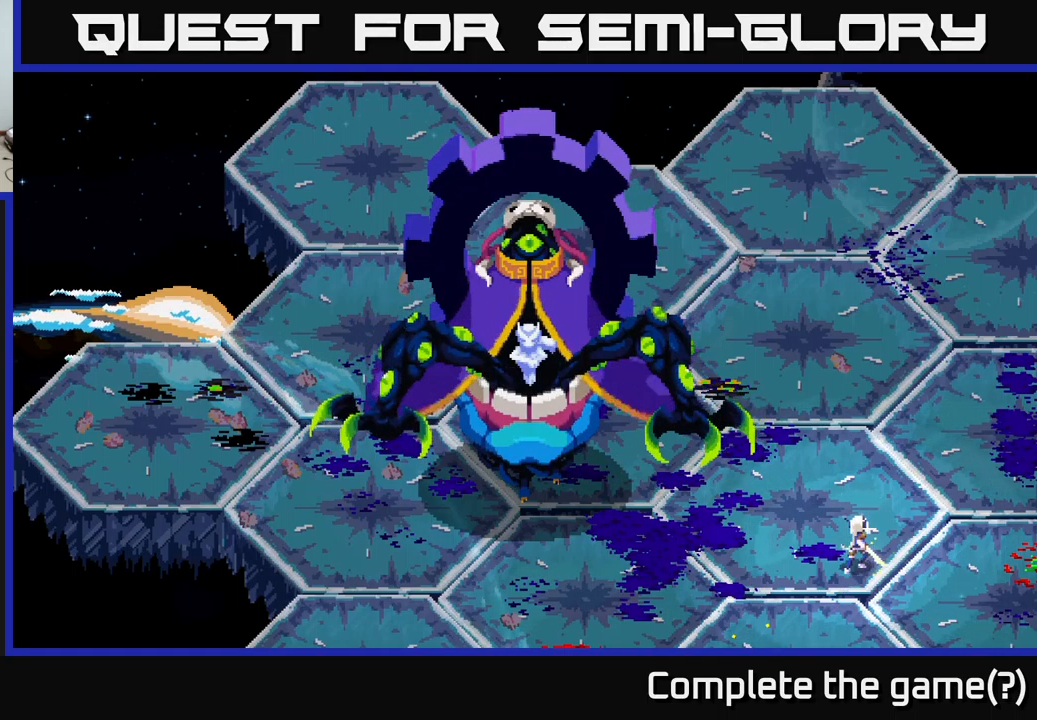
{"buttons": [], "left_stick": "down", "right_stick": "center", "events": []}
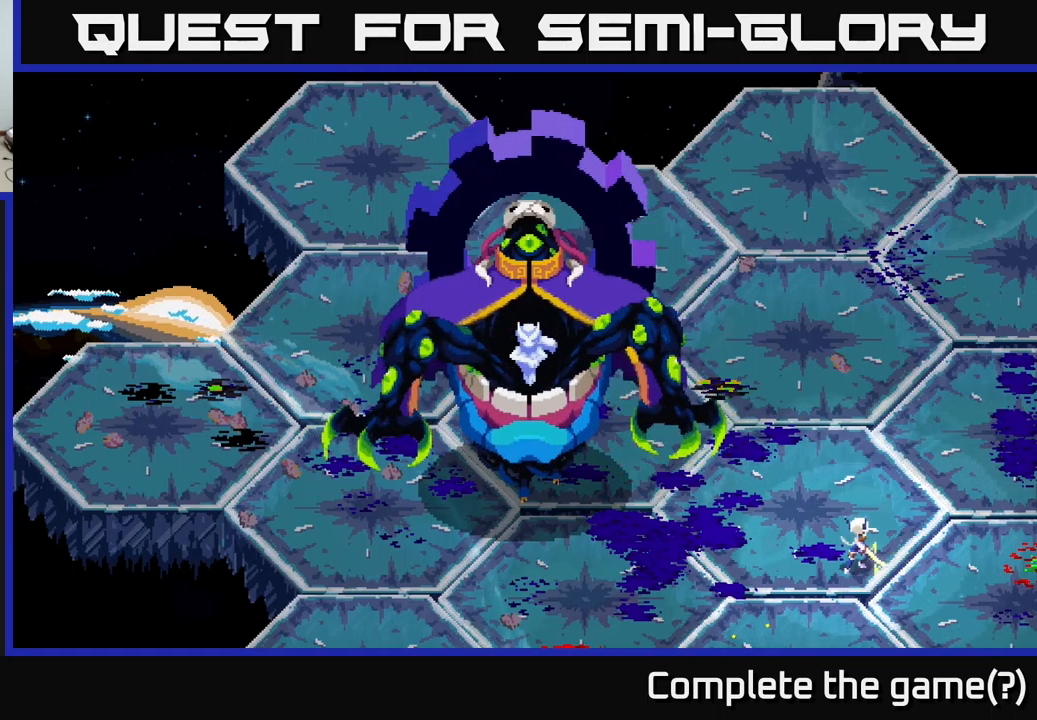
{"buttons": [], "left_stick": "down", "right_stick": "center", "events": []}
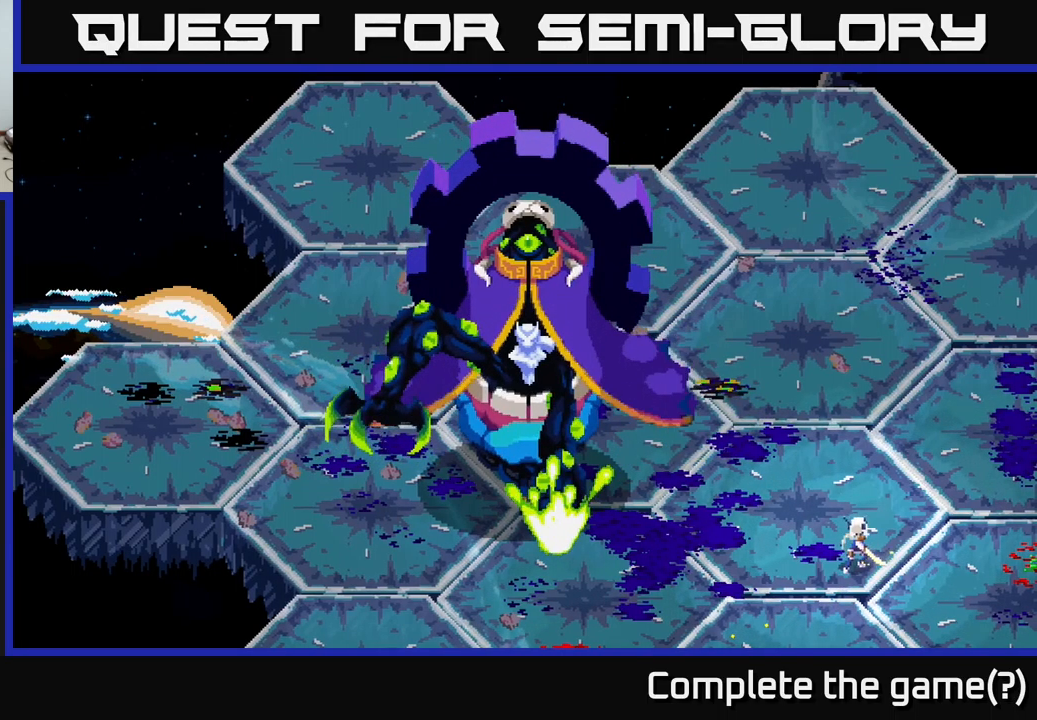
{"buttons": [], "left_stick": "left", "right_stick": "center", "events": [[117, "left_stick", "down-left"], [300, "left_stick", "left"]]}
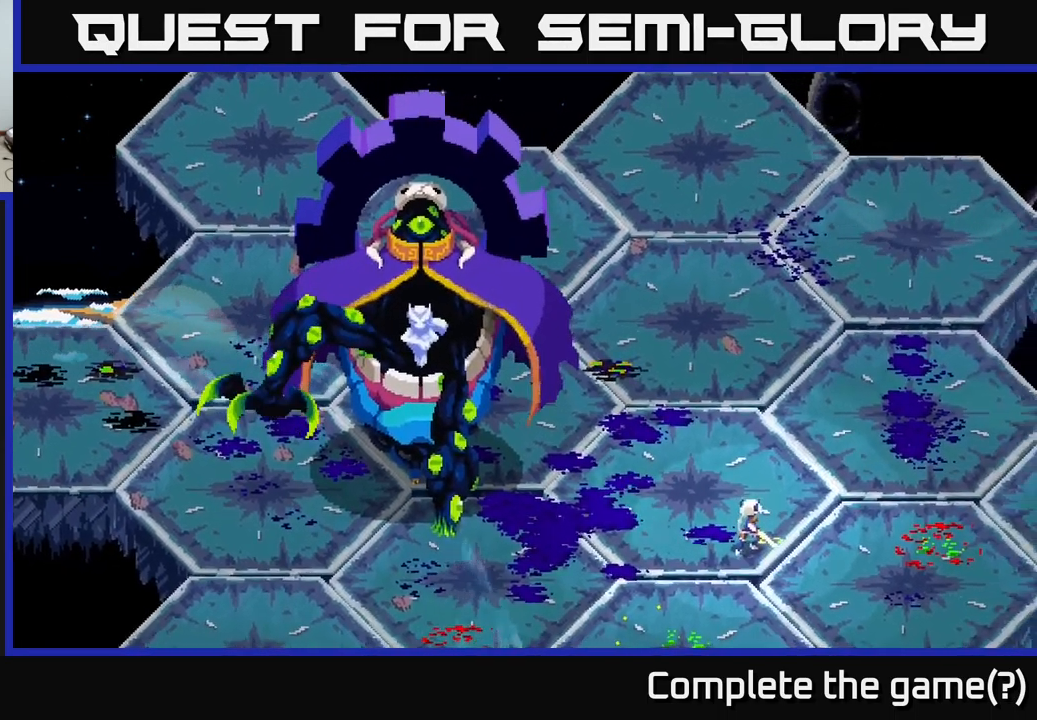
{"buttons": [], "left_stick": "down-left", "right_stick": "center", "events": [[200, "left_stick", "down-left"]]}
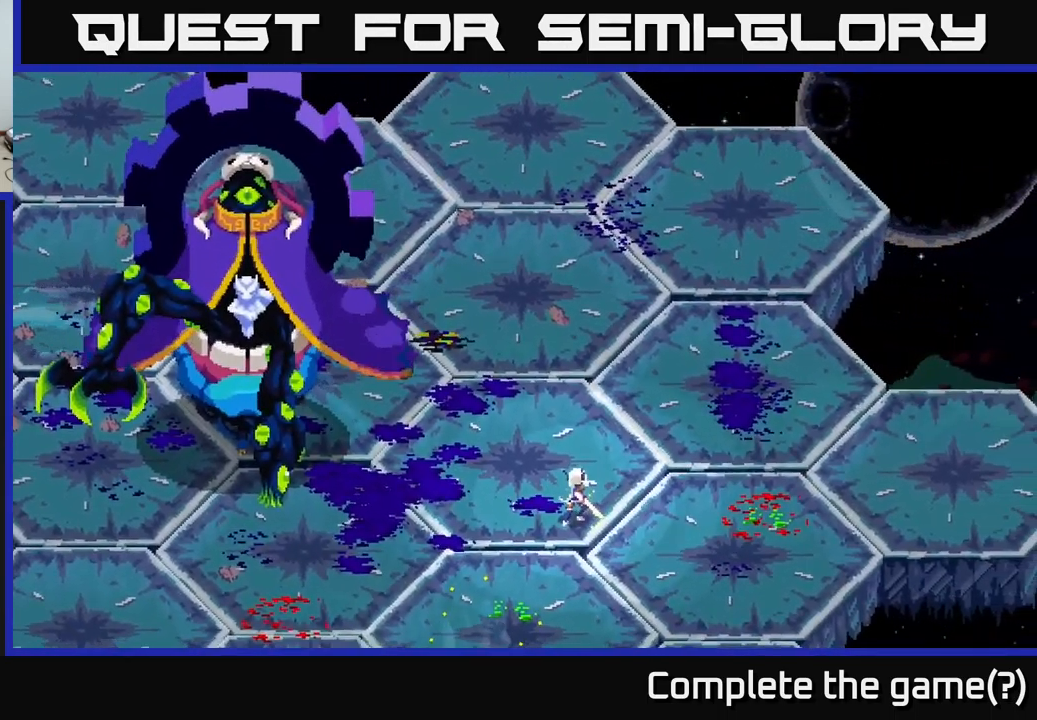
{"buttons": [], "left_stick": "down-left", "right_stick": "center", "events": []}
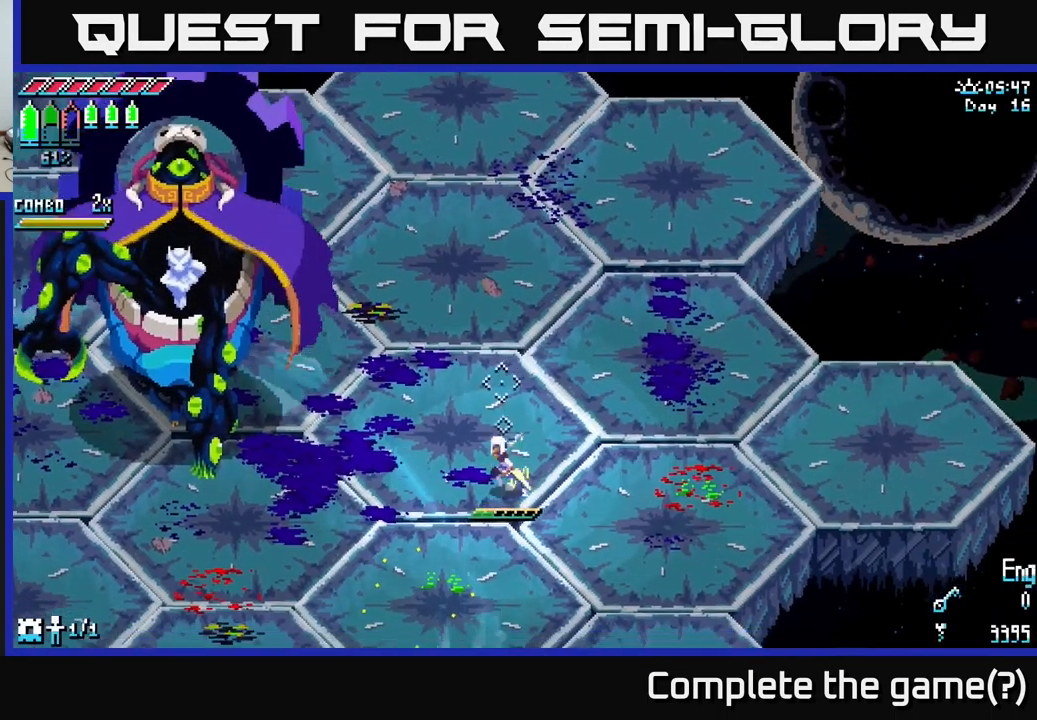
{"buttons": [], "left_stick": "down-left", "right_stick": "center", "events": [[100, "L1", "down"], [216, "L1", "up"]]}
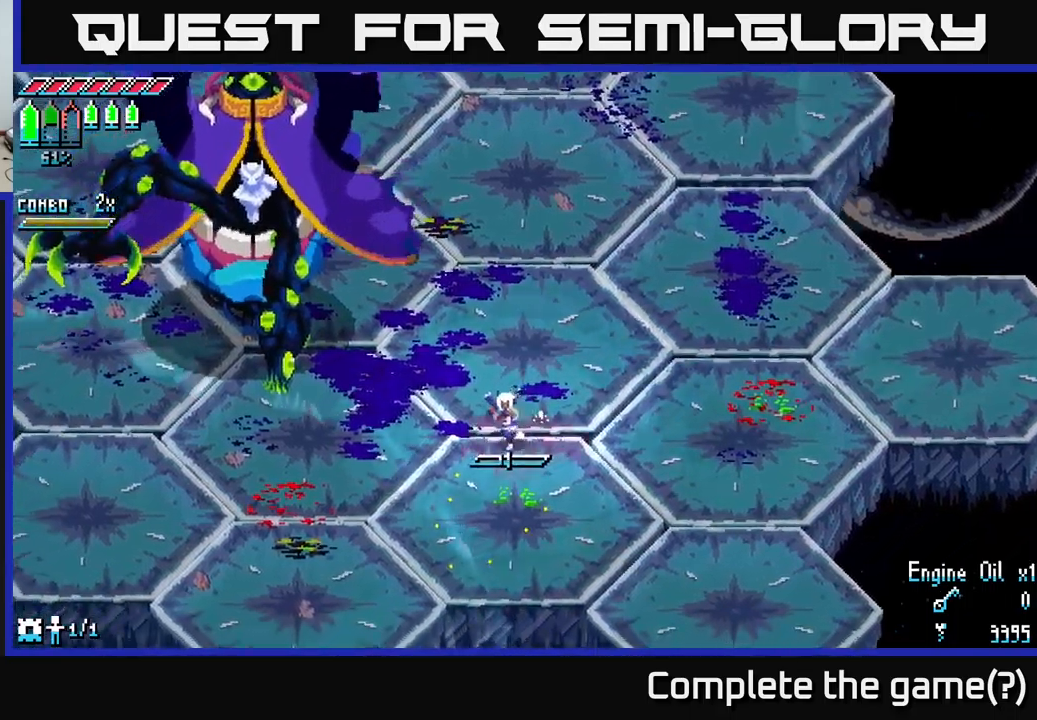
{"buttons": [], "left_stick": "left", "right_stick": "center", "events": [[34, "L1", "down"], [184, "L1", "up"], [300, "left_stick", "left"]]}
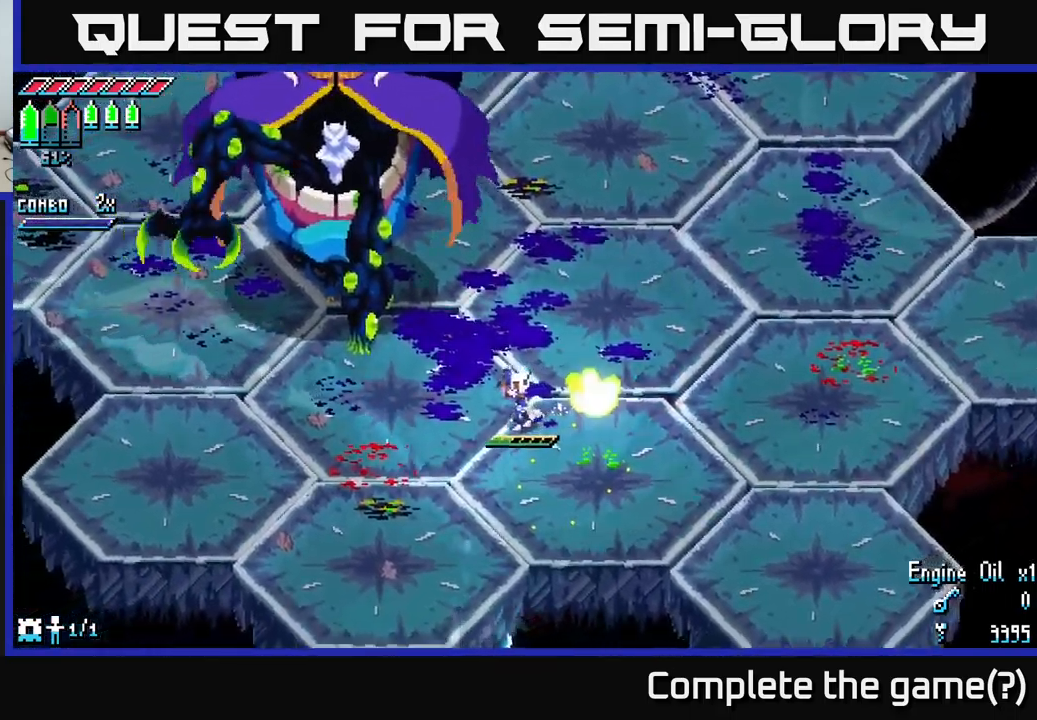
{"buttons": [], "left_stick": "up-left", "right_stick": "center", "events": [[434, "left_stick", "up-left"]]}
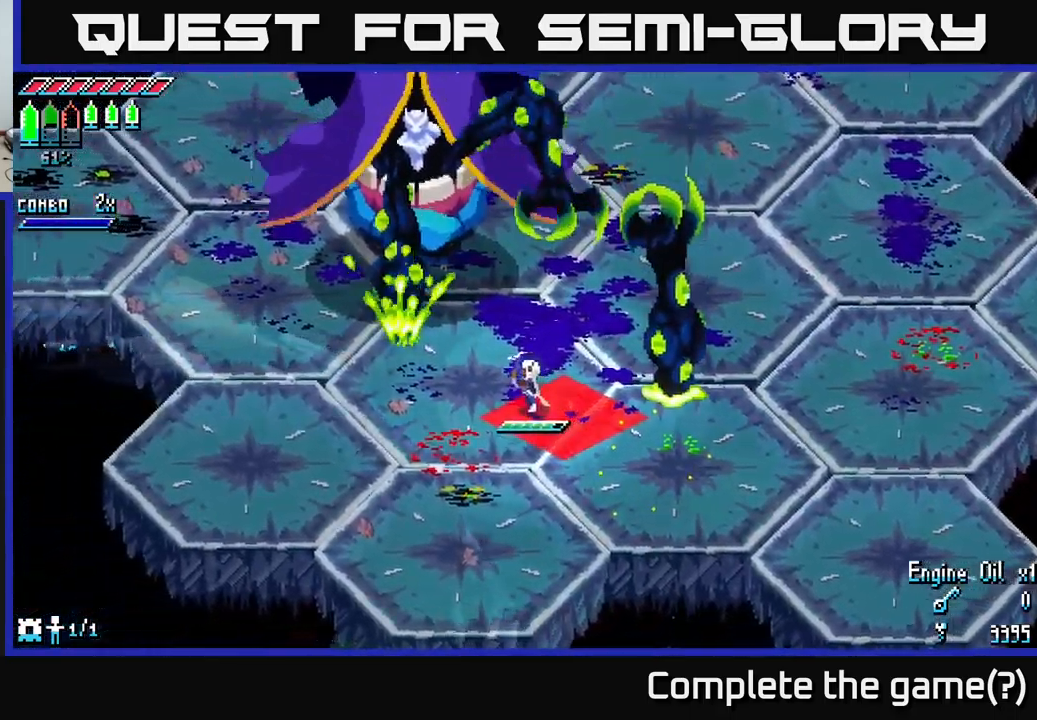
{"buttons": [], "left_stick": "up-left", "right_stick": "center", "events": [[150, "X", "down"], [384, "X", "up"]]}
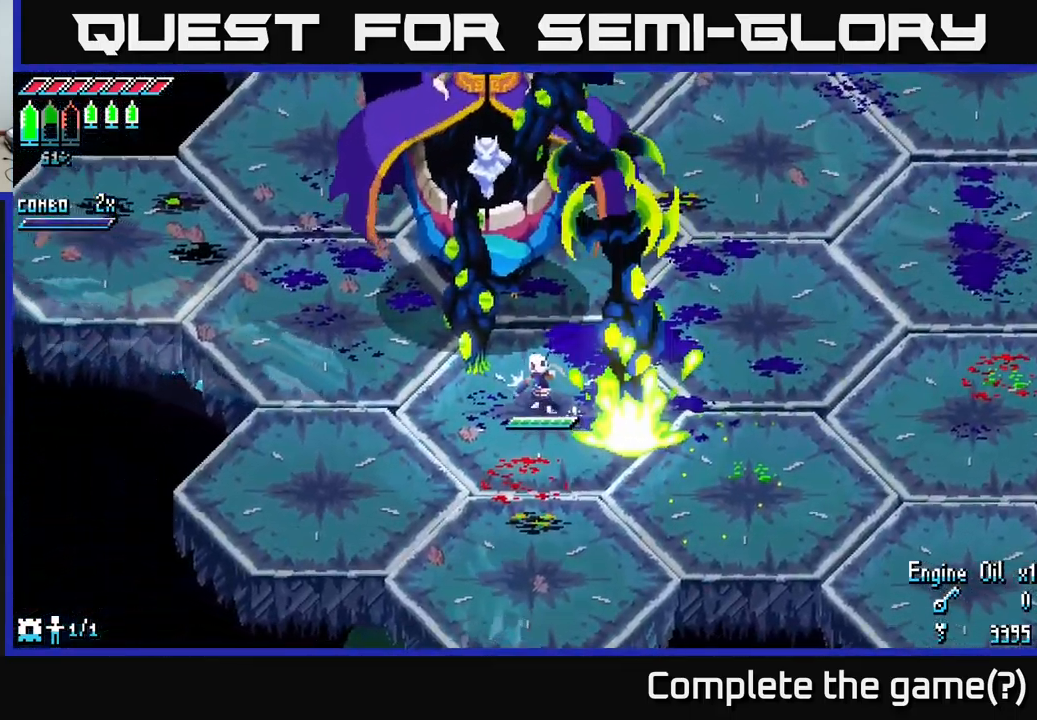
{"buttons": [], "left_stick": "up-left", "right_stick": "center", "events": [[117, "R2", "down"], [217, "R2", "up"], [284, "left_stick", "up"], [417, "left_stick", "up-left"]]}
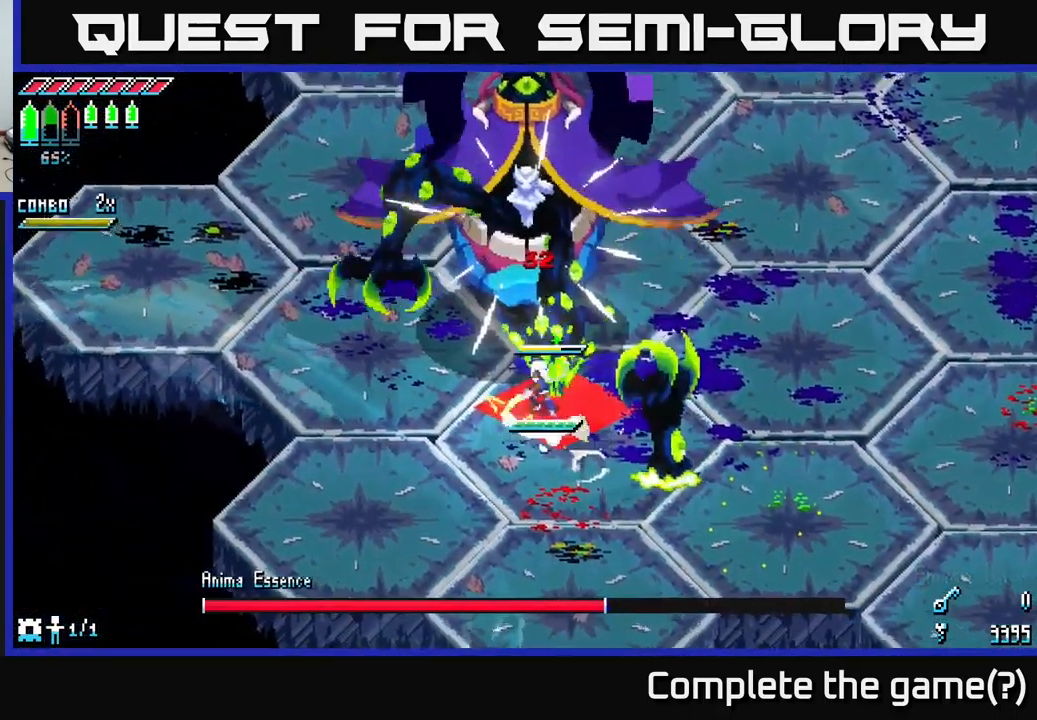
{"buttons": ["X"], "left_stick": "down-left", "right_stick": "center", "events": [[17, "R2", "down"], [150, "R2", "up"], [200, "left_stick", "down-left"], [317, "X", "down"], [417, "X", "up"], [467, "X", "down"]]}
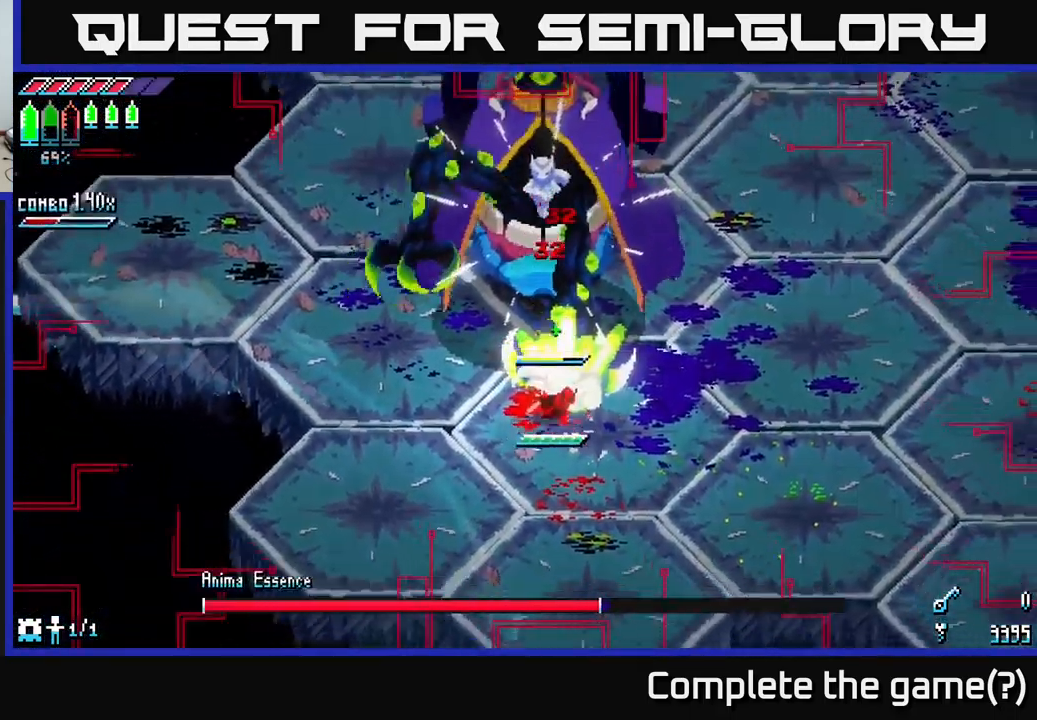
{"buttons": ["X"], "left_stick": "up-right", "right_stick": "center", "events": [[217, "X", "up"], [284, "left_stick", "up-left"], [317, "X", "down"], [417, "X", "up"], [500, "X", "down"], [500, "left_stick", "up-right"]]}
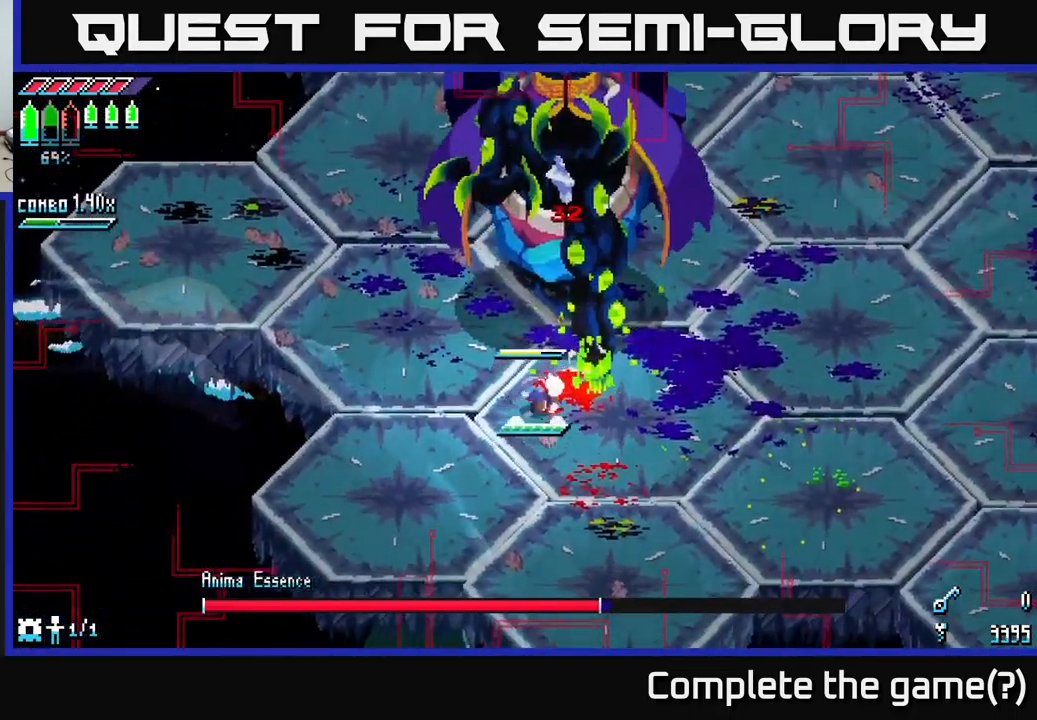
{"buttons": [], "left_stick": "up-right", "right_stick": "center", "events": [[284, "X", "up"], [317, "R2", "down"], [434, "R2", "up"]]}
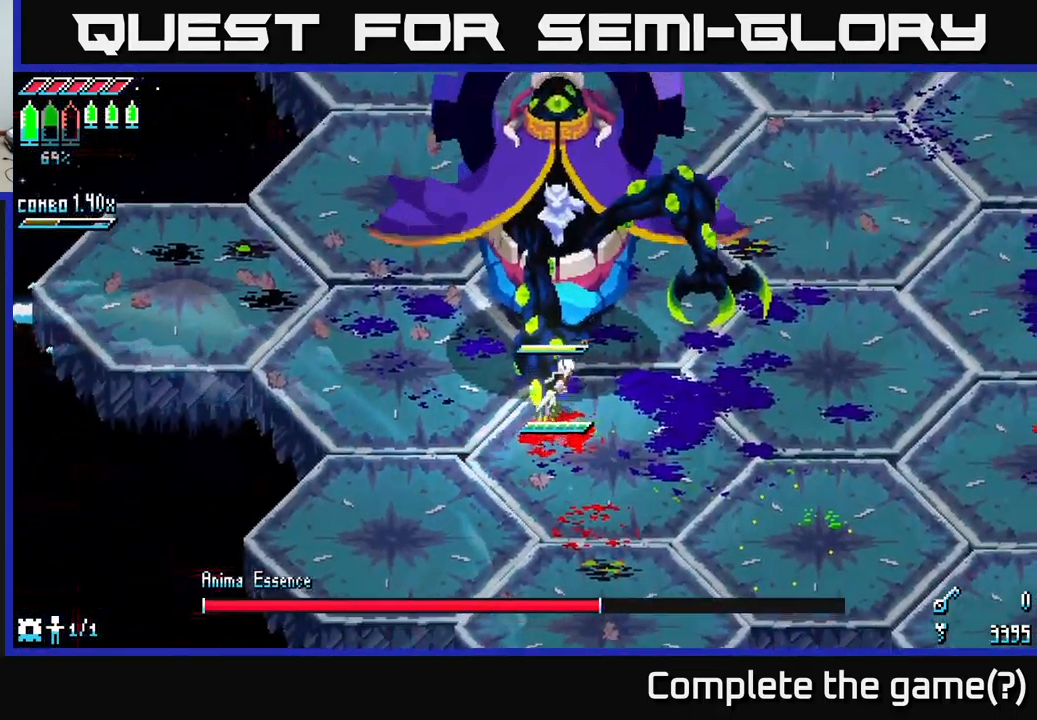
{"buttons": [], "left_stick": "up-right", "right_stick": "center", "events": [[134, "R2", "down"], [217, "R2", "up"]]}
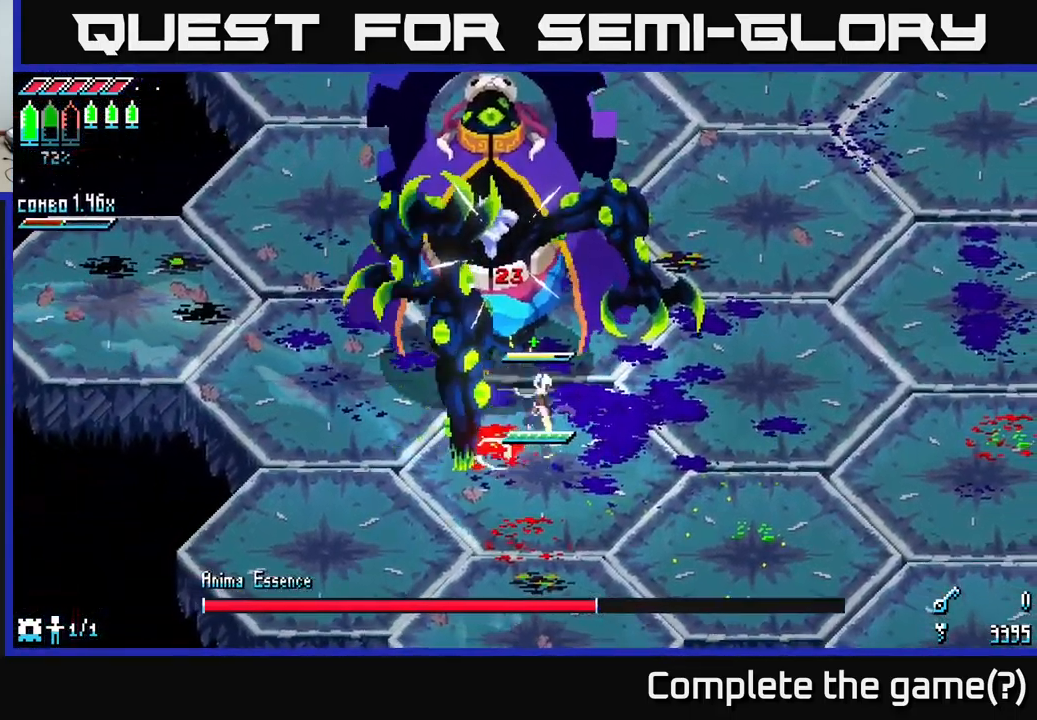
{"buttons": [], "left_stick": "down-right", "right_stick": "center", "events": [[84, "R2", "down"], [84, "left_stick", "up-left"], [200, "R2", "up"], [200, "left_stick", "down-right"]]}
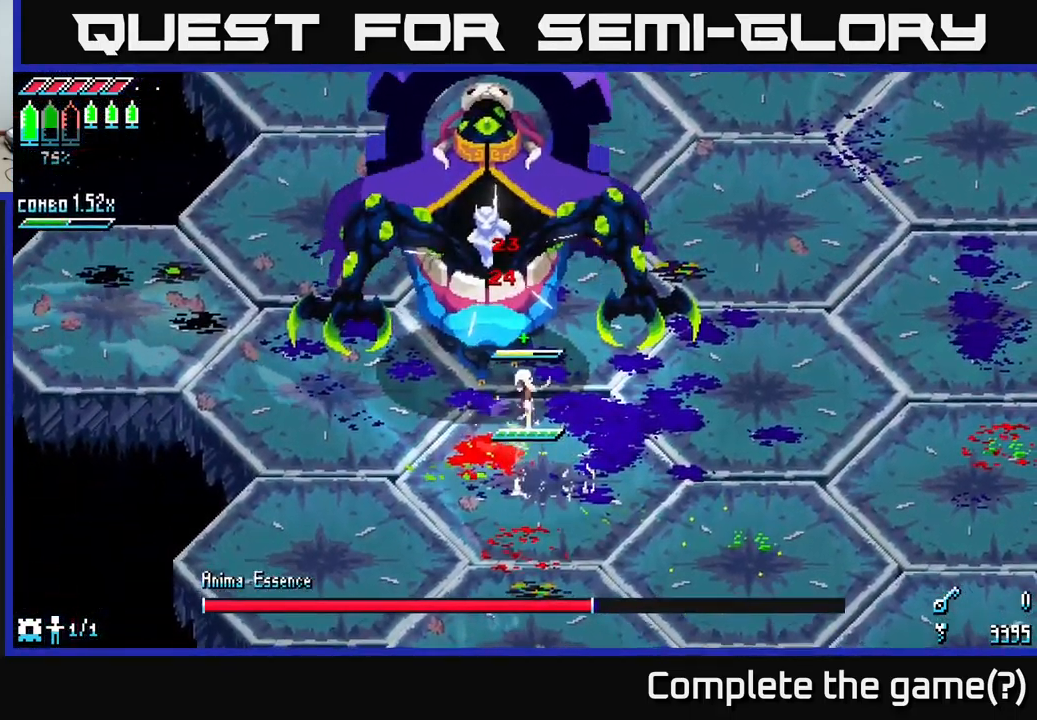
{"buttons": [], "left_stick": "down-right", "right_stick": "up-left", "events": [[117, "left_stick", "right"], [234, "left_stick", "up"], [251, "R2", "down"], [334, "R2", "up"], [351, "left_stick", "down-right"], [501, "right_stick", "up-left"]]}
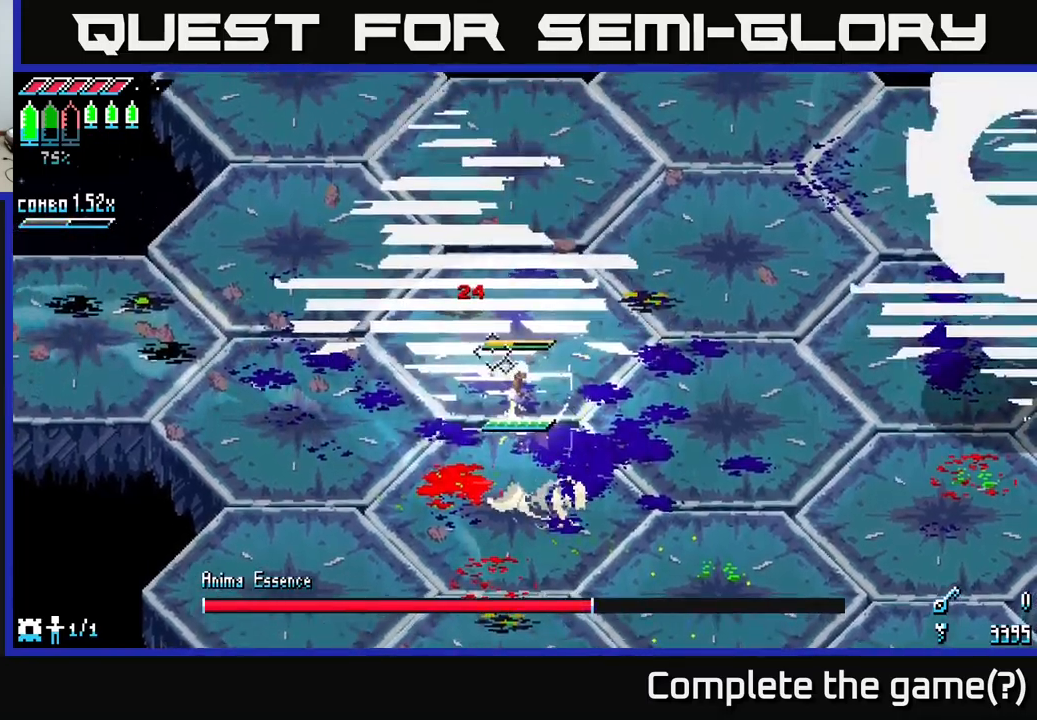
{"buttons": [], "left_stick": "down-right", "right_stick": "up-right", "events": [[150, "L2", "down"], [233, "L2", "up"], [333, "right_stick", "up-right"]]}
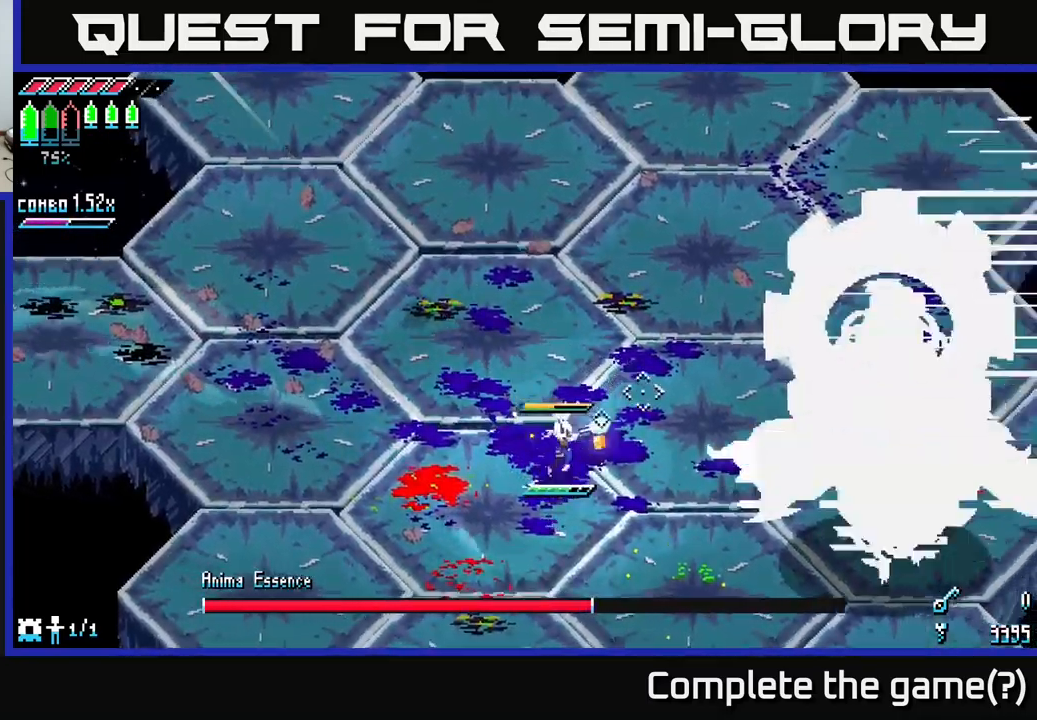
{"buttons": ["L2"], "left_stick": "down-left", "right_stick": "right", "events": [[33, "L2", "down"], [133, "L2", "up"], [200, "right_stick", "right"], [333, "left_stick", "down-left"], [500, "L2", "down"]]}
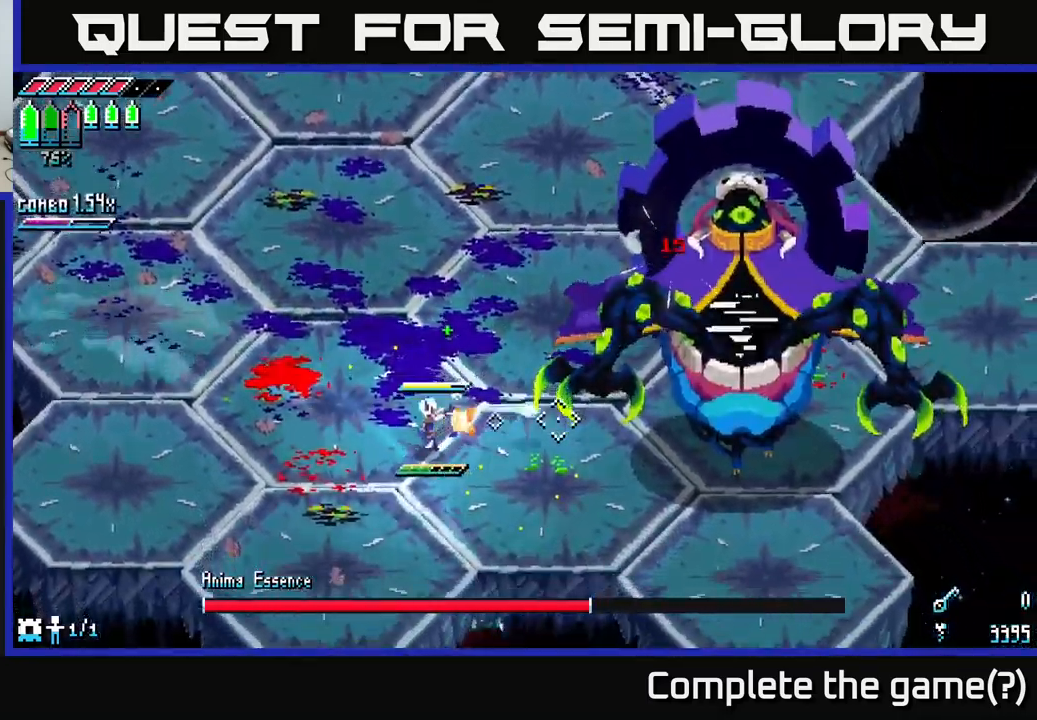
{"buttons": [], "left_stick": "down-left", "right_stick": "right", "events": [[83, "L2", "up"], [150, "L2", "down"], [233, "L2", "up"], [316, "L2", "down"], [366, "L2", "up"], [450, "L2", "down"], [483, "L2", "up"]]}
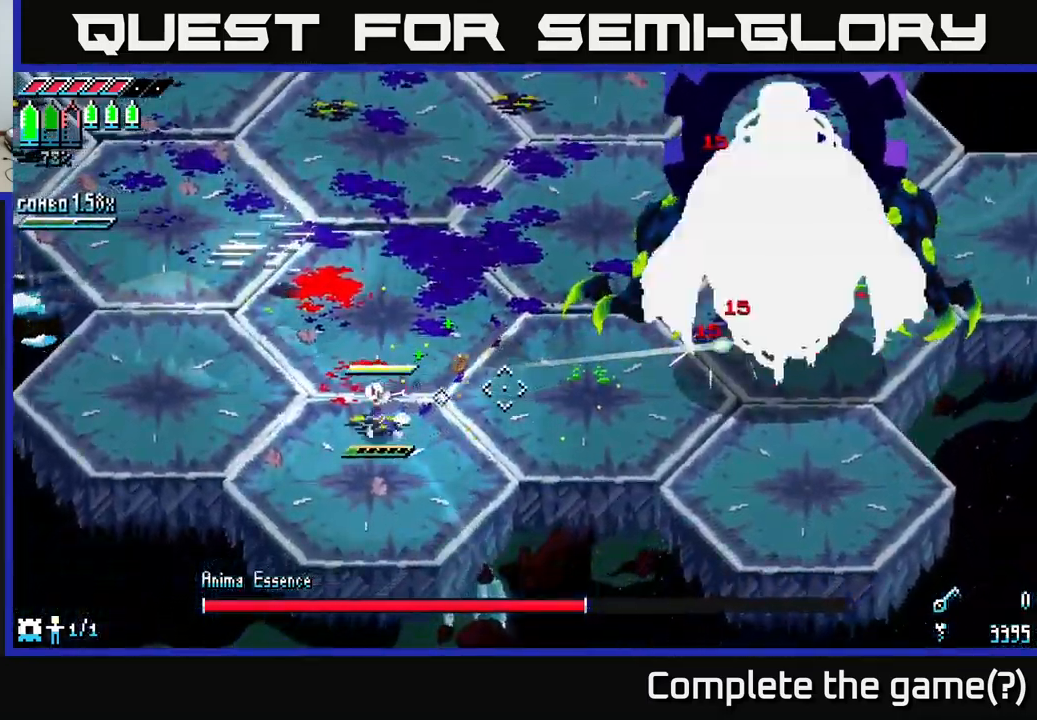
{"buttons": [], "left_stick": "left", "right_stick": "up-right", "events": [[66, "L2", "down"], [100, "left_stick", "left"], [133, "L2", "up"], [283, "L1", "down"], [316, "right_stick", "up-right"], [383, "L1", "up"]]}
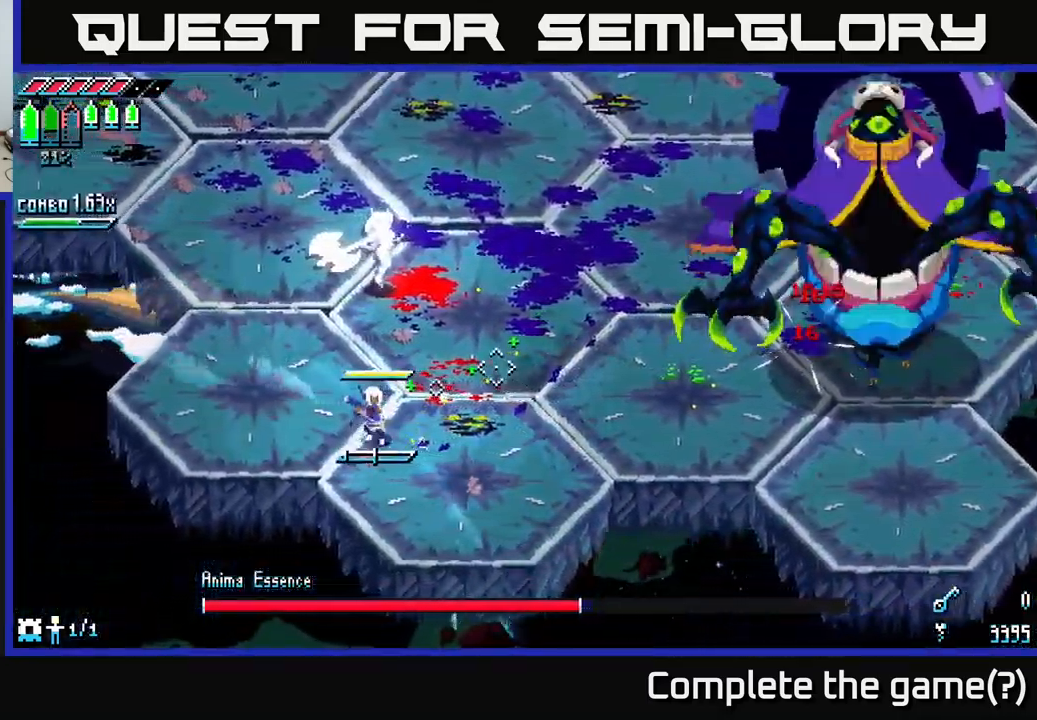
{"buttons": [], "left_stick": "left", "right_stick": "up-right", "events": [[250, "L1", "down"], [383, "L1", "up"]]}
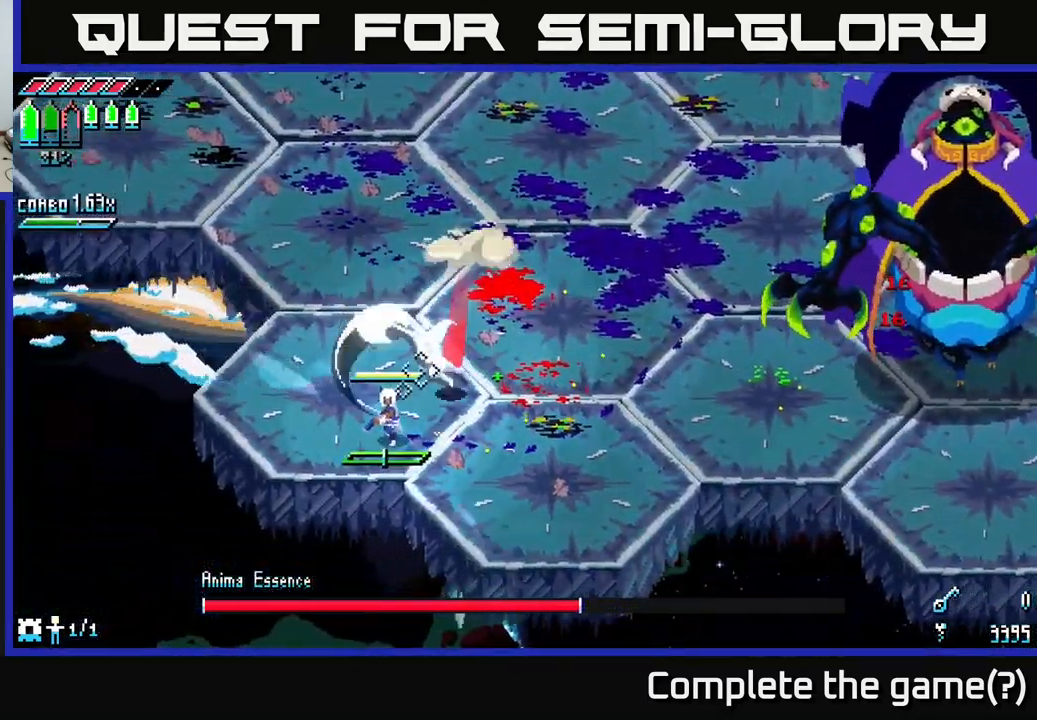
{"buttons": ["X"], "left_stick": "up", "right_stick": "center", "events": [[16, "right_stick", "center"], [66, "X", "down"], [150, "left_stick", "up-left"], [316, "X", "up"], [433, "left_stick", "up"], [500, "X", "down"]]}
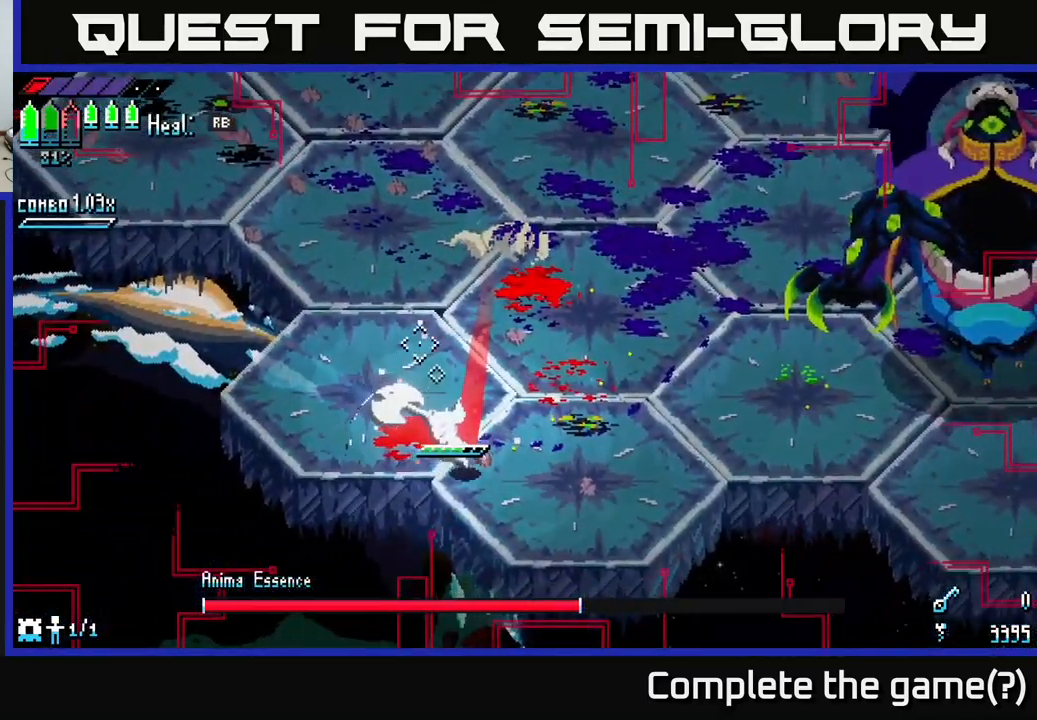
{"buttons": ["X"], "left_stick": "up-right", "right_stick": "center", "events": [[83, "X", "up"], [116, "left_stick", "up-right"], [183, "X", "down"], [316, "X", "up"], [433, "X", "down"]]}